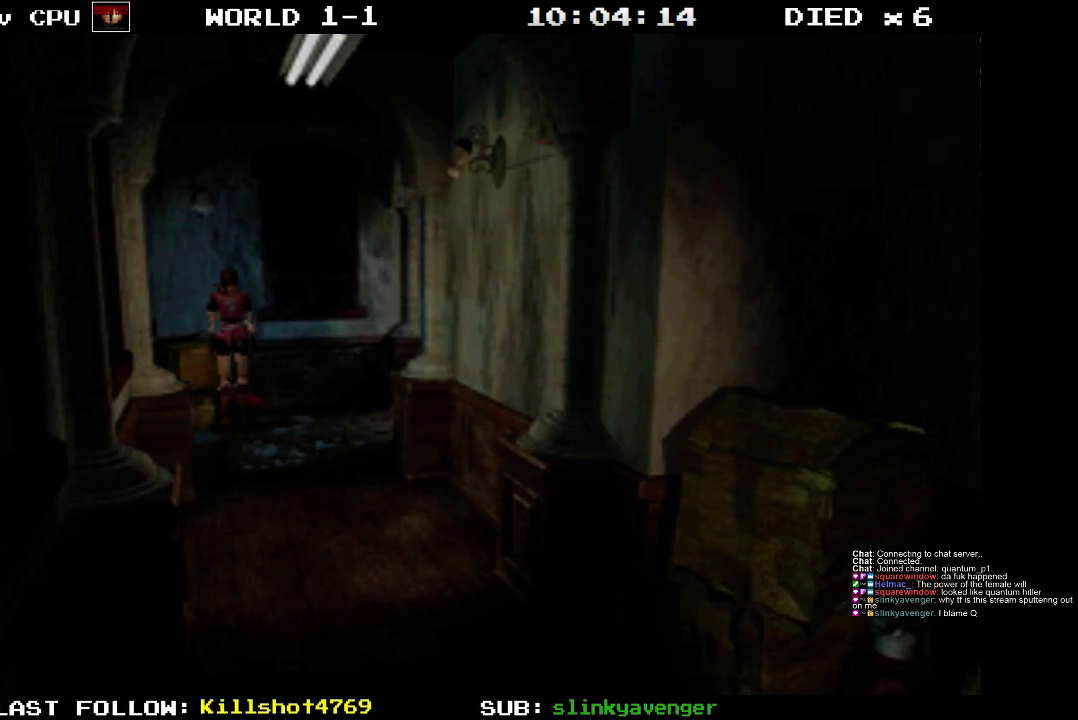
Gameplay with a controller (PlayStation layout); each line is a JSON object with the inputs held at the frame after it. "events" lists button and stick changes between this image and that frame as [ms after this image, input, new state], when the widget could be followed in between. Not read: L3 R3 left_stick right_stick.
{"buttons": ["CROSS", "DPAD_UP"], "events": [[100, "CROSS", "up"], [183, "CROSS", "down"], [233, "DPAD_RIGHT", "down"], [317, "CROSS", "up"], [400, "CROSS", "down"], [433, "DPAD_RIGHT", "up"]]}
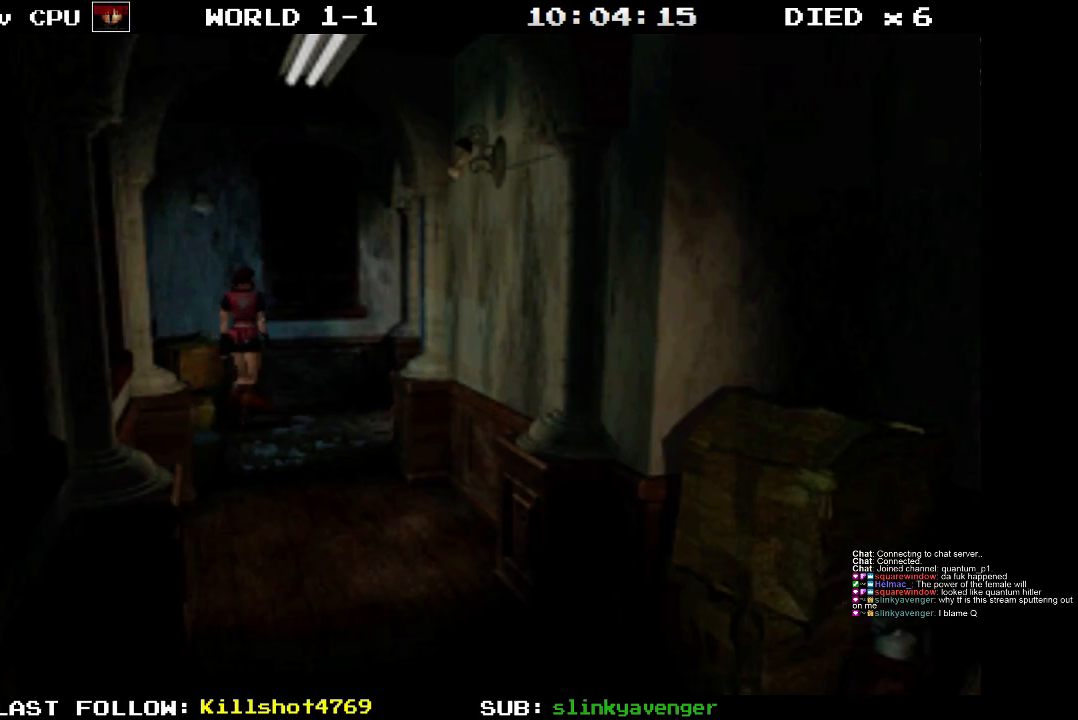
{"buttons": ["CROSS", "DPAD_UP", "DPAD_RIGHT"], "events": [[17, "CROSS", "up"], [100, "CROSS", "down"], [233, "CROSS", "up"], [417, "CROSS", "down"], [500, "DPAD_RIGHT", "down"]]}
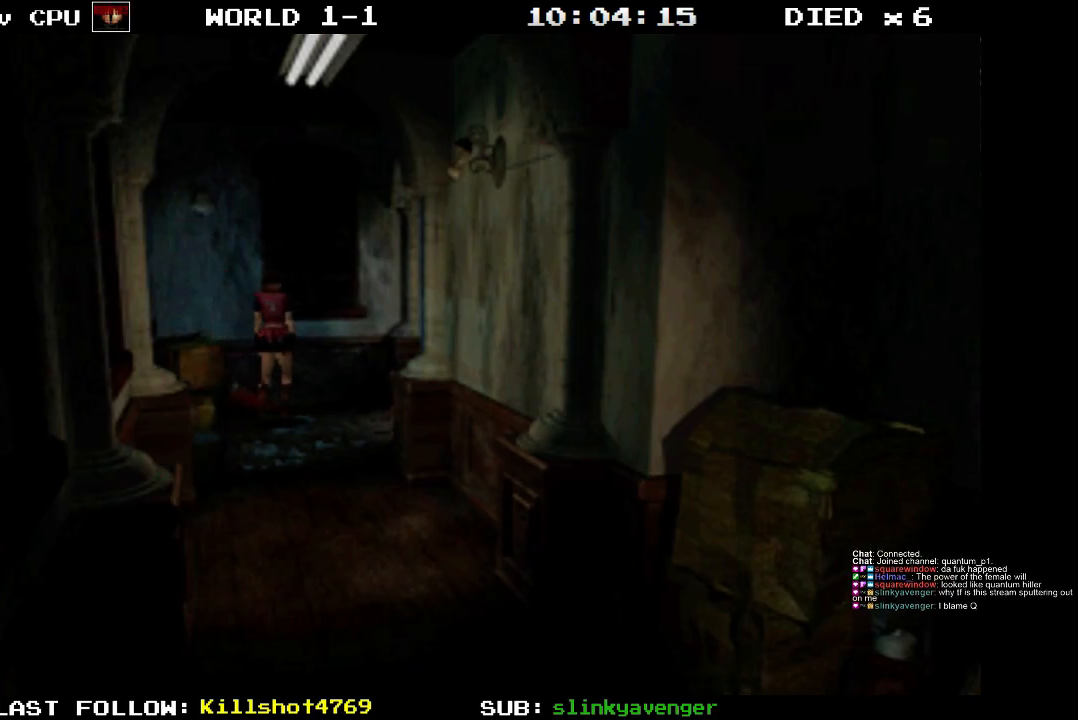
{"buttons": ["DPAD_RIGHT"], "events": [[67, "CROSS", "up"], [167, "CROSS", "down"], [300, "CROSS", "up"], [467, "DPAD_UP", "up"]]}
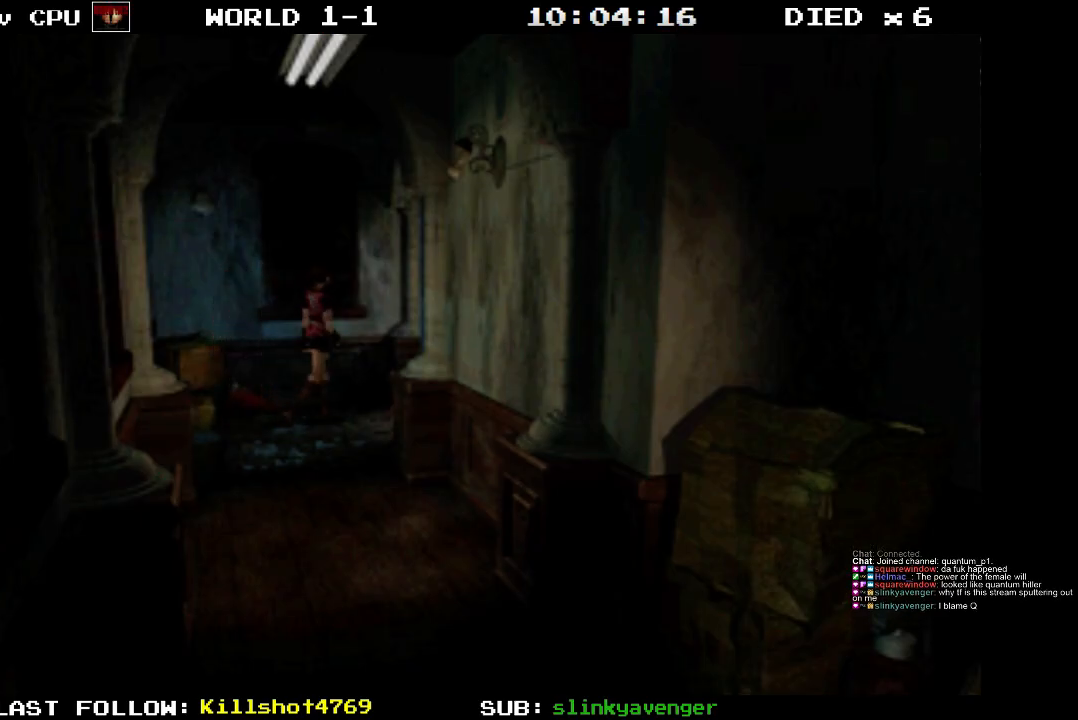
{"buttons": ["DPAD_RIGHT"], "events": []}
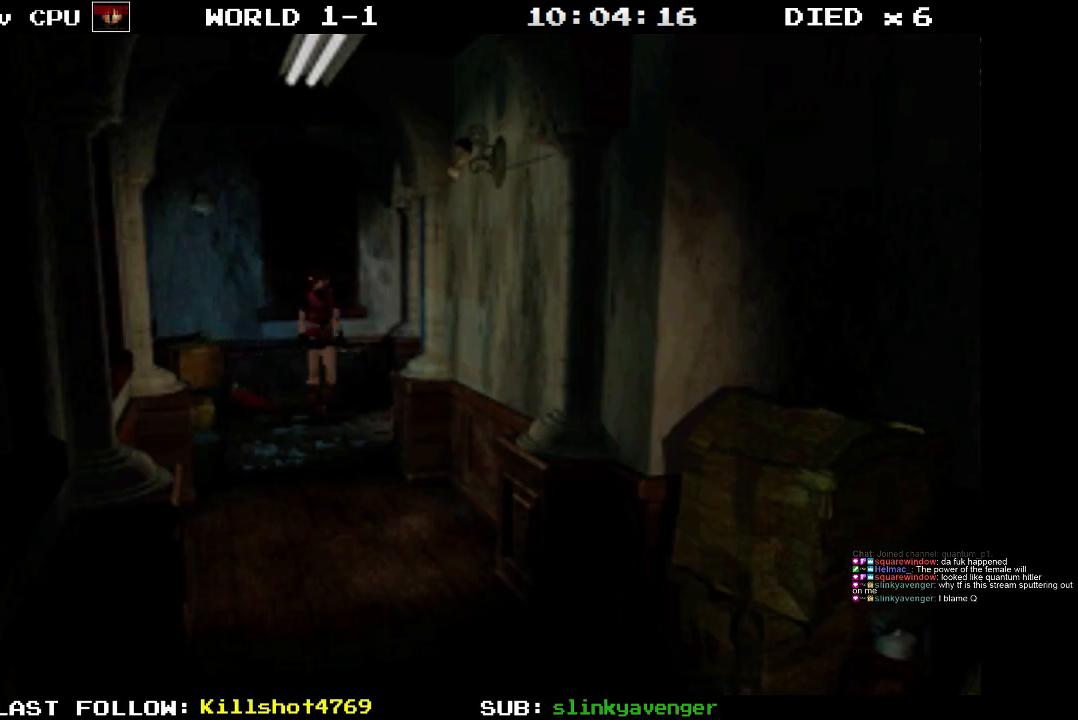
{"buttons": ["DPAD_UP"], "events": [[150, "DPAD_UP", "down"], [217, "DPAD_RIGHT", "up"], [250, "SQUARE", "down"], [417, "SQUARE", "up"]]}
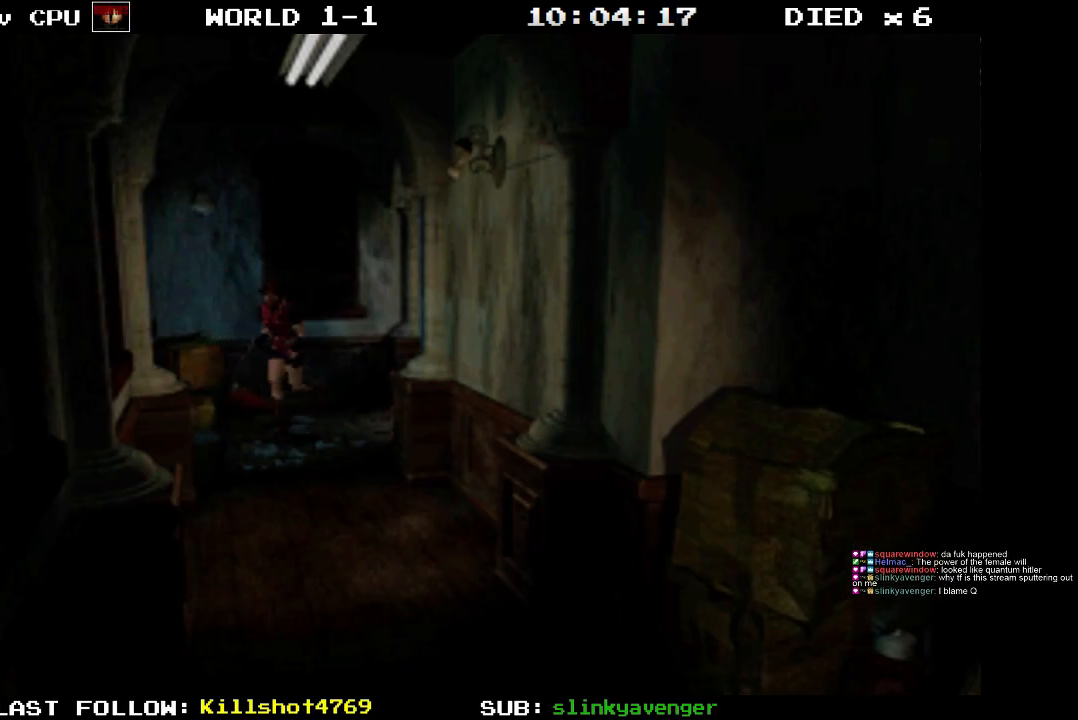
{"buttons": ["DPAD_LEFT"], "events": [[100, "DPAD_RIGHT", "down"], [200, "DPAD_RIGHT", "up"], [350, "DPAD_UP", "up"], [483, "DPAD_LEFT", "down"]]}
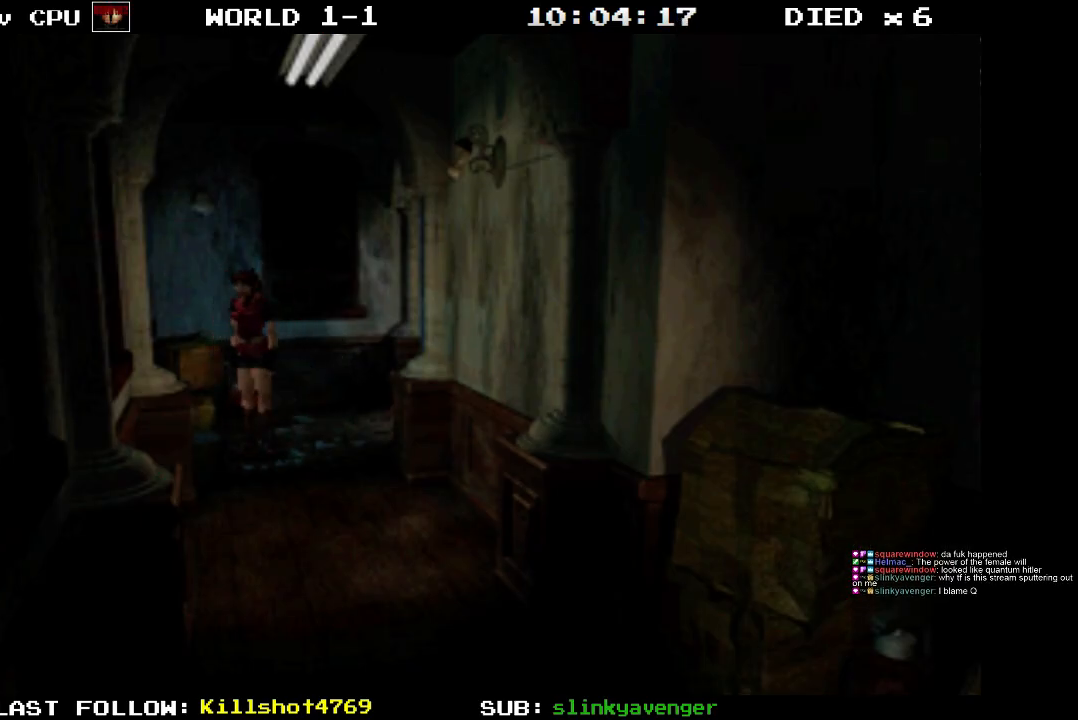
{"buttons": ["DPAD_LEFT"], "events": []}
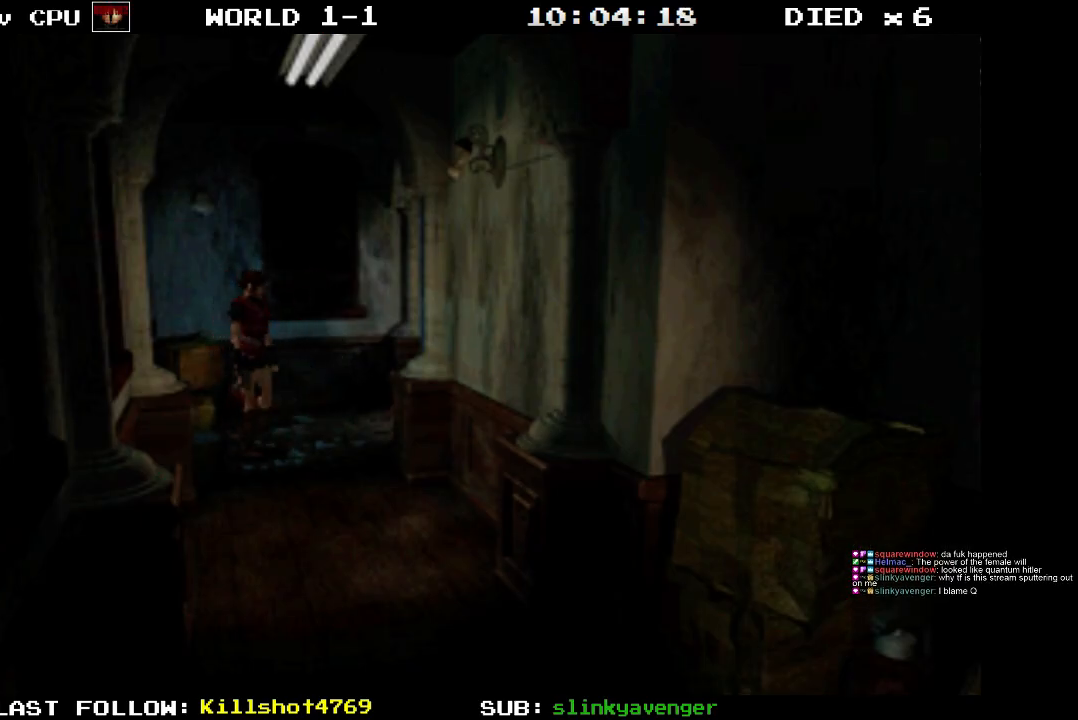
{"buttons": ["DPAD_UP"], "events": [[133, "DPAD_UP", "down"], [367, "DPAD_LEFT", "up"]]}
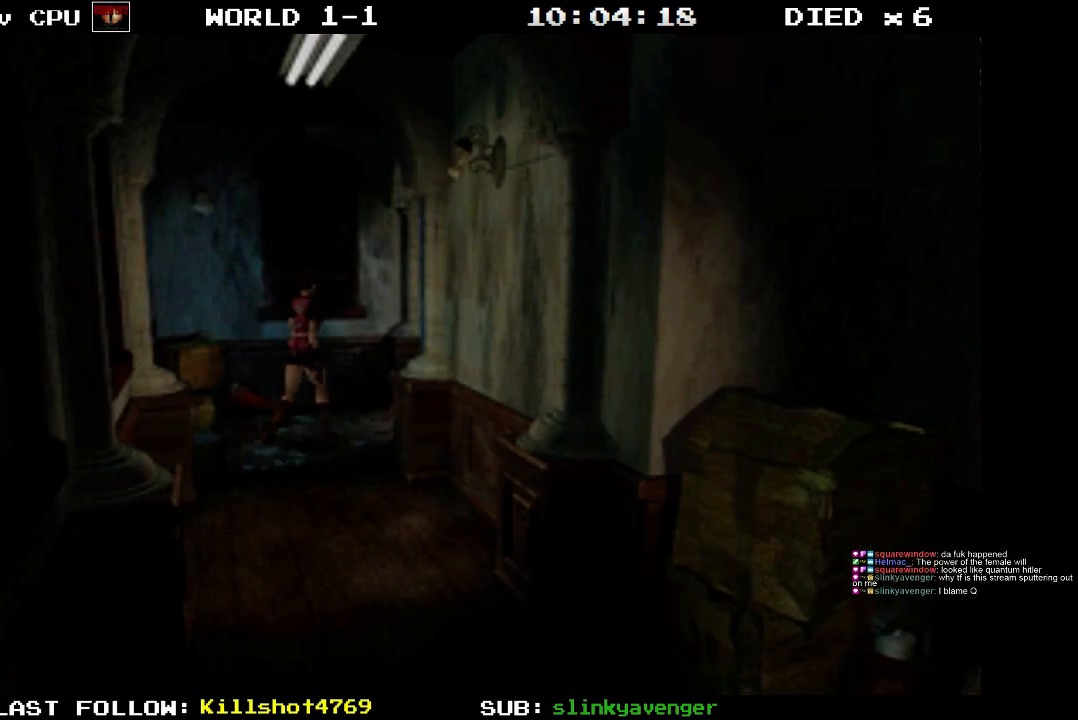
{"buttons": ["DPAD_UP", "DPAD_RIGHT"], "events": [[383, "DPAD_RIGHT", "down"]]}
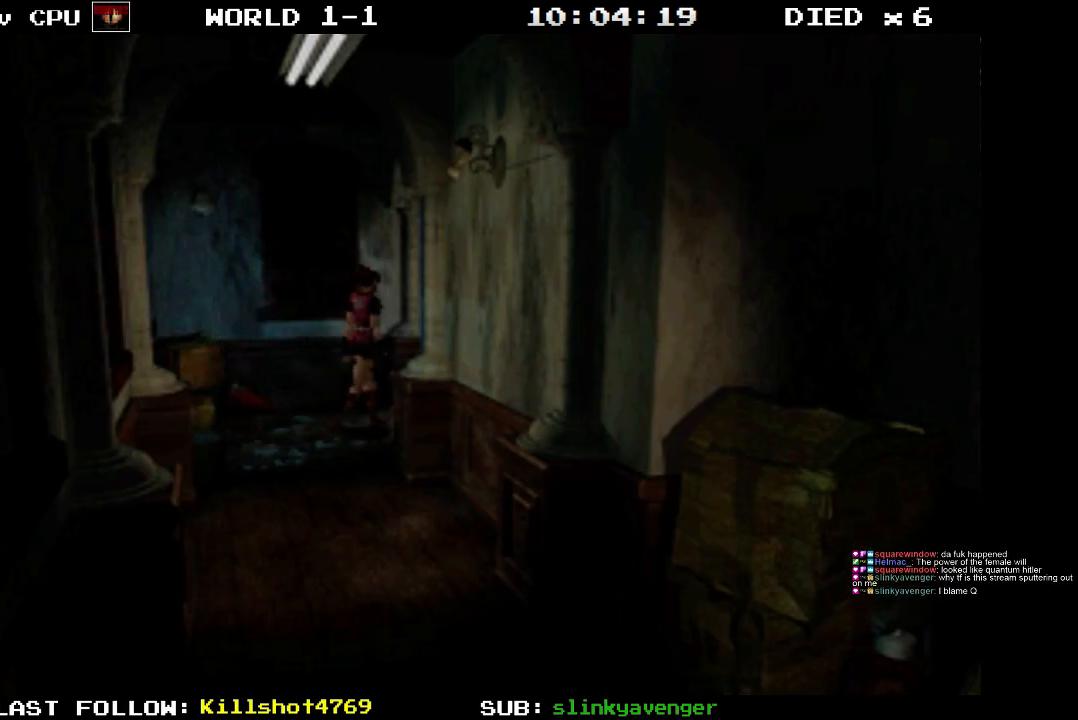
{"buttons": ["DPAD_UP"], "events": [[117, "DPAD_RIGHT", "up"]]}
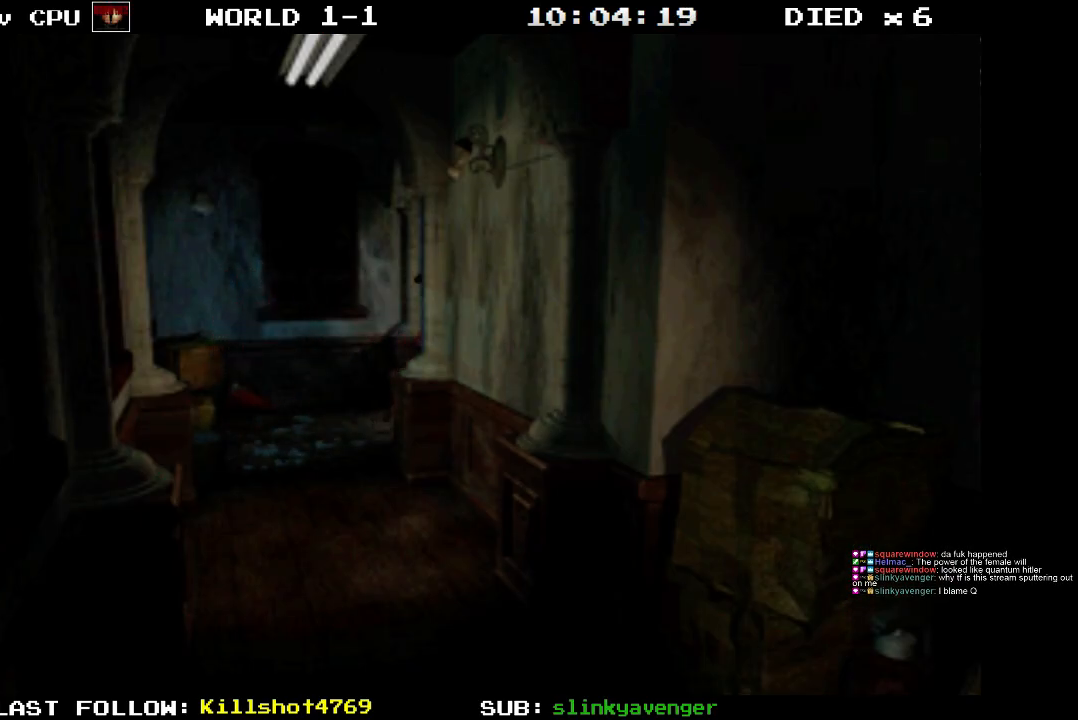
{"buttons": [], "events": [[400, "DPAD_UP", "up"]]}
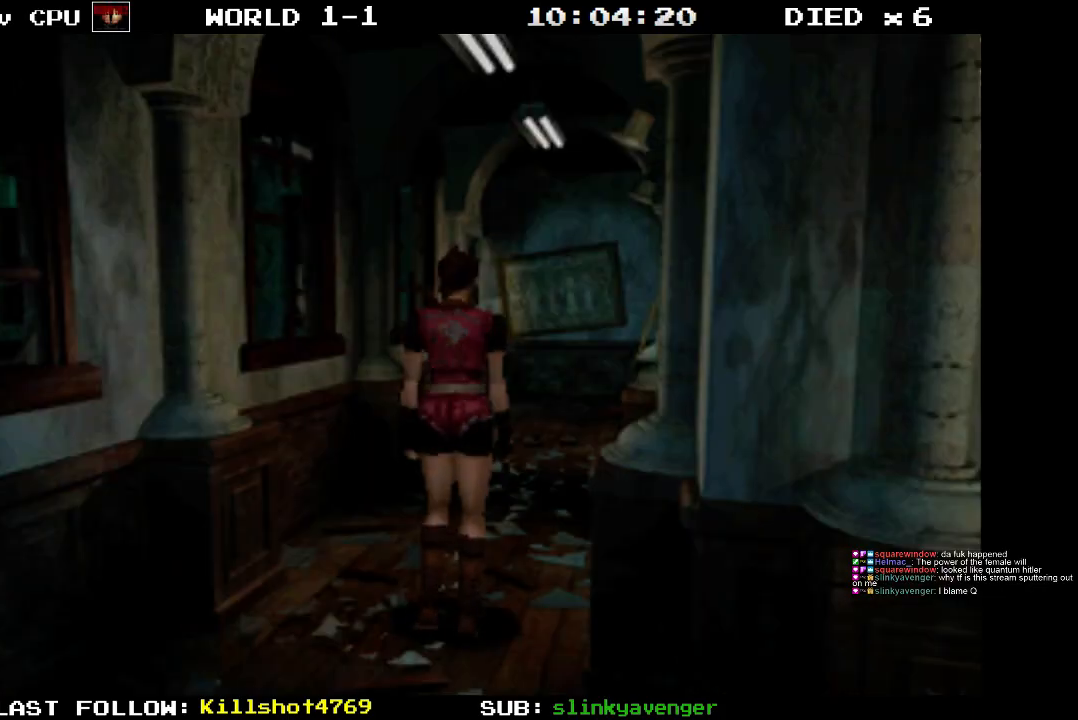
{"buttons": [], "events": []}
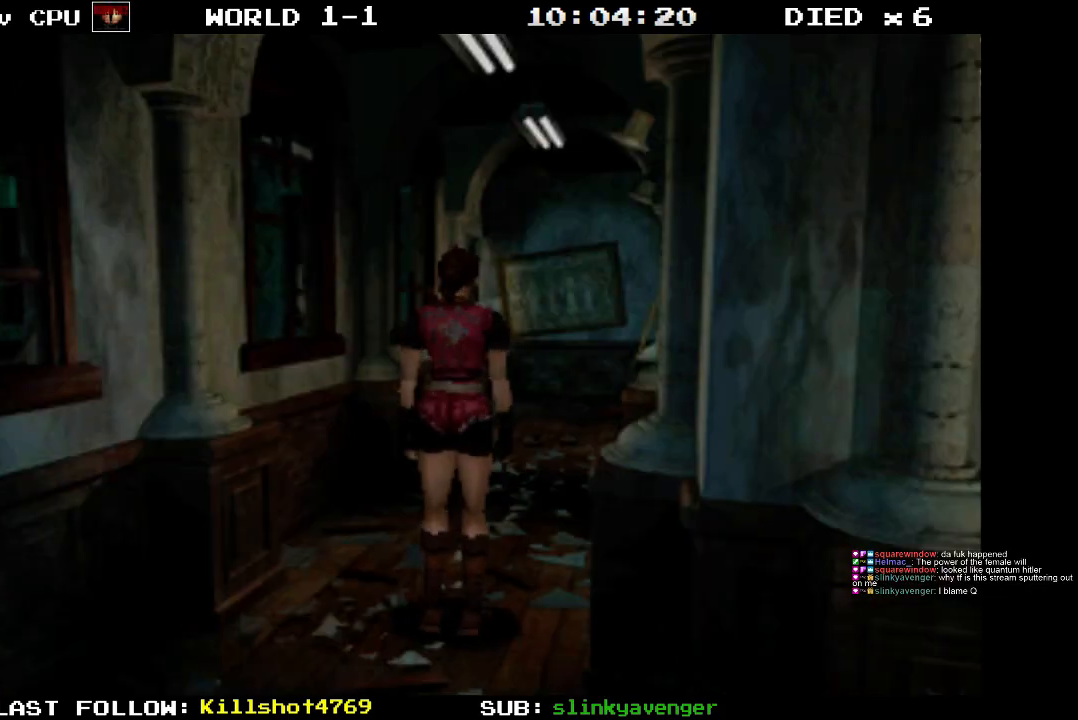
{"buttons": [], "events": []}
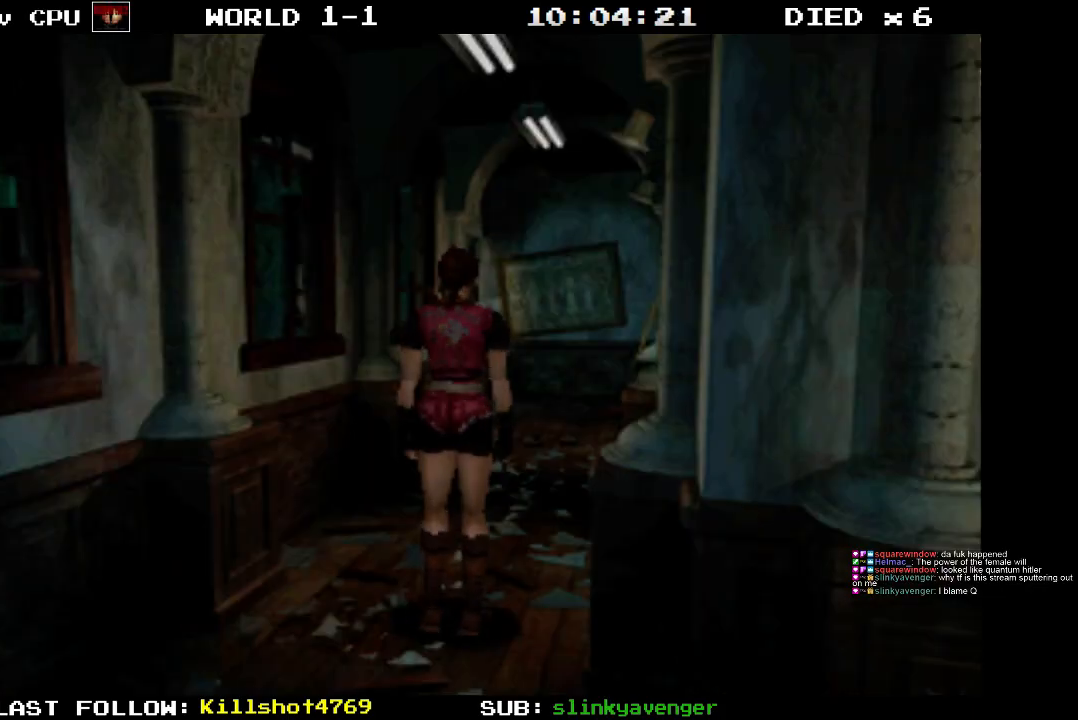
{"buttons": [], "events": []}
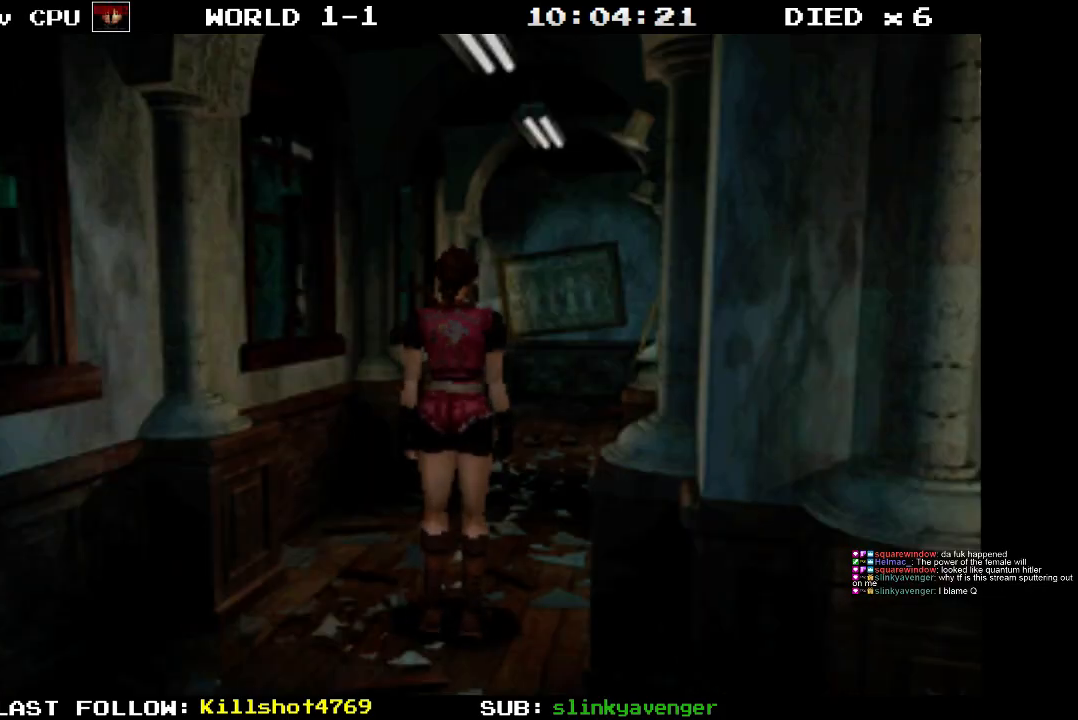
{"buttons": [], "events": []}
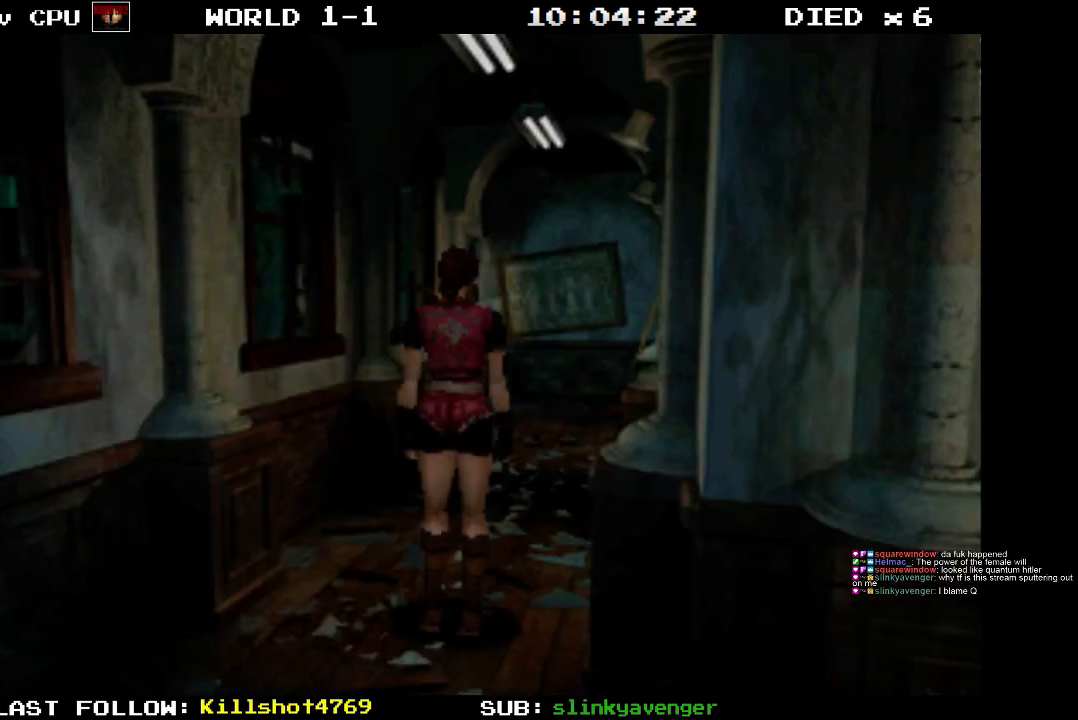
{"buttons": [], "events": []}
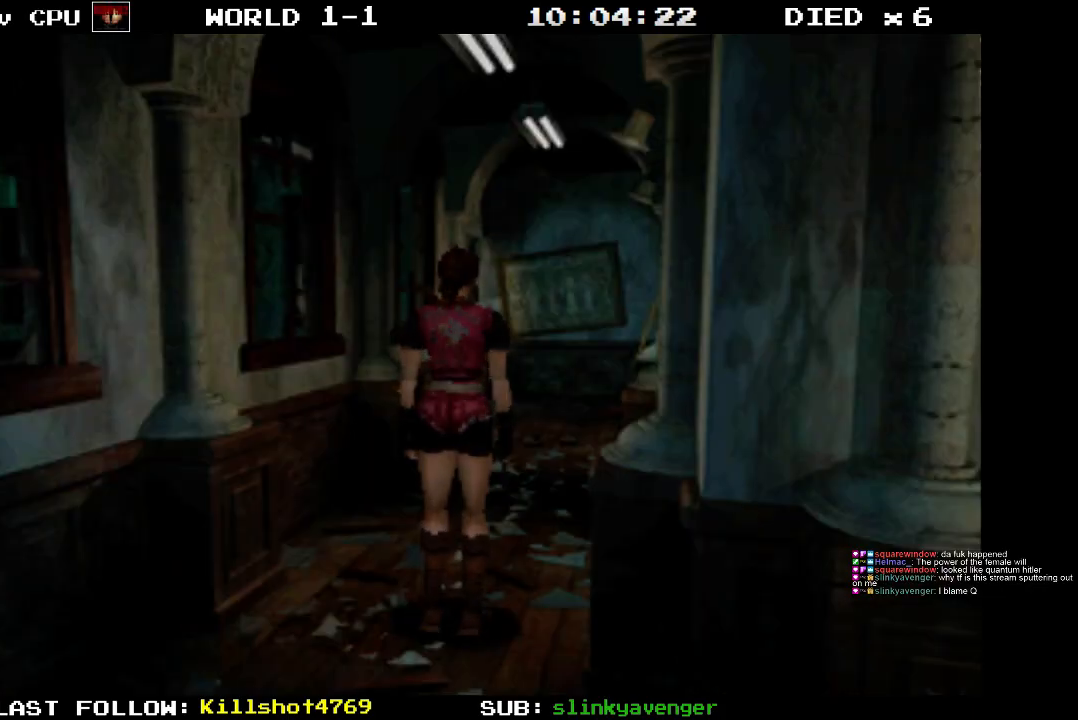
{"buttons": [], "events": []}
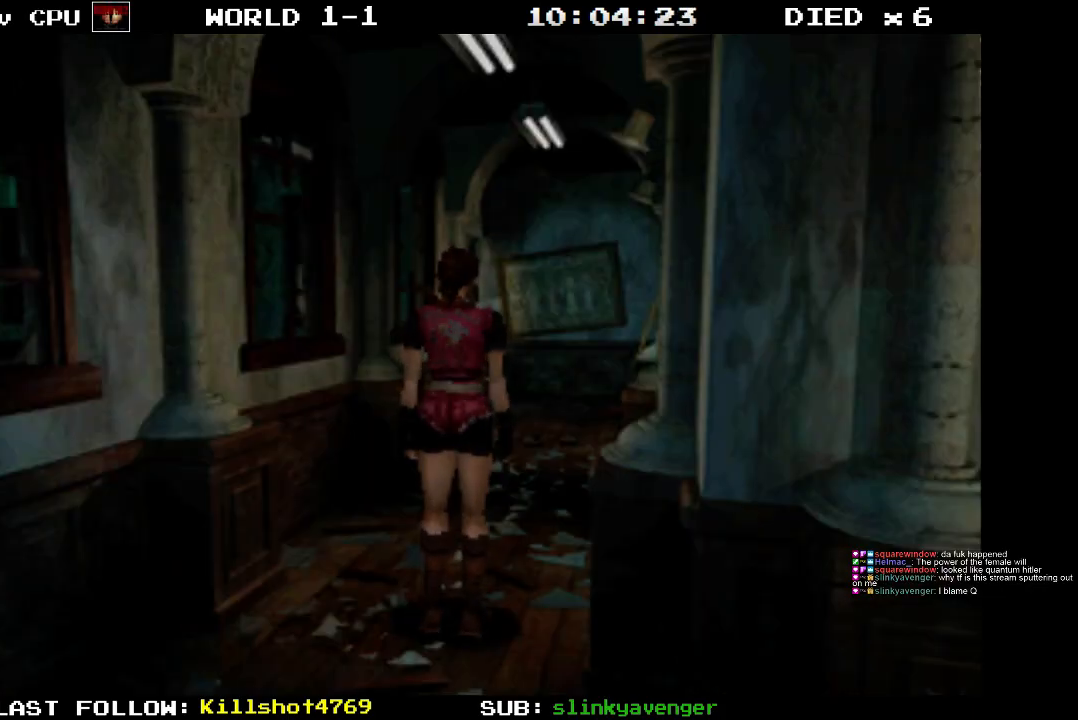
{"buttons": [], "events": []}
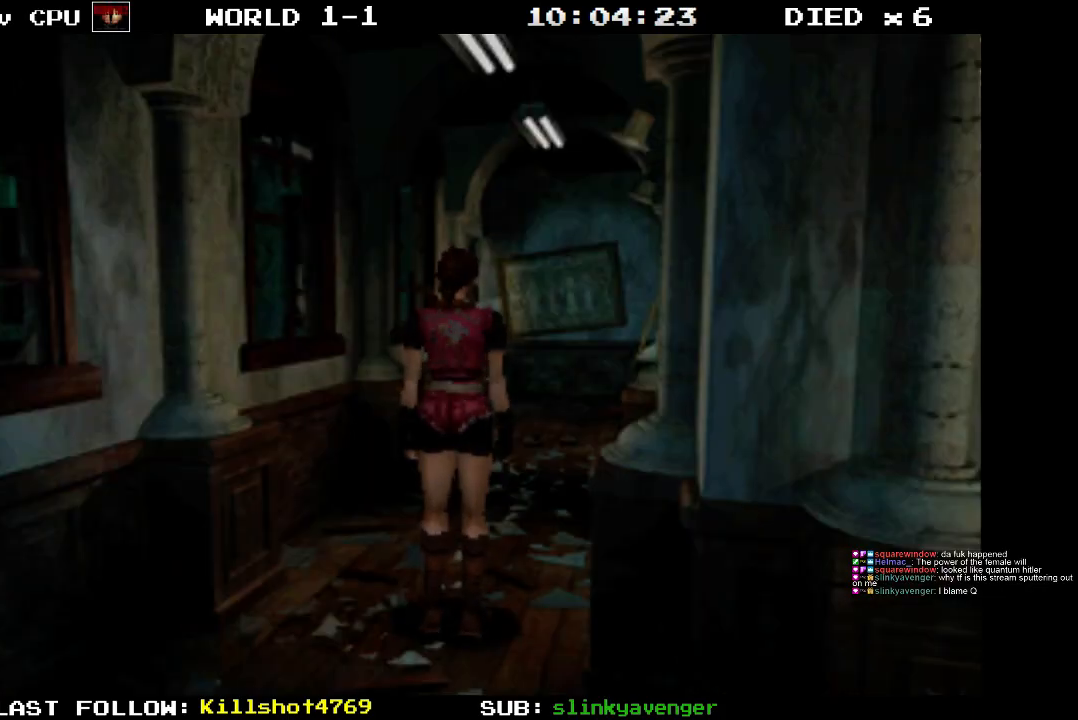
{"buttons": ["DPAD_UP"], "events": [[50, "DPAD_UP", "down"]]}
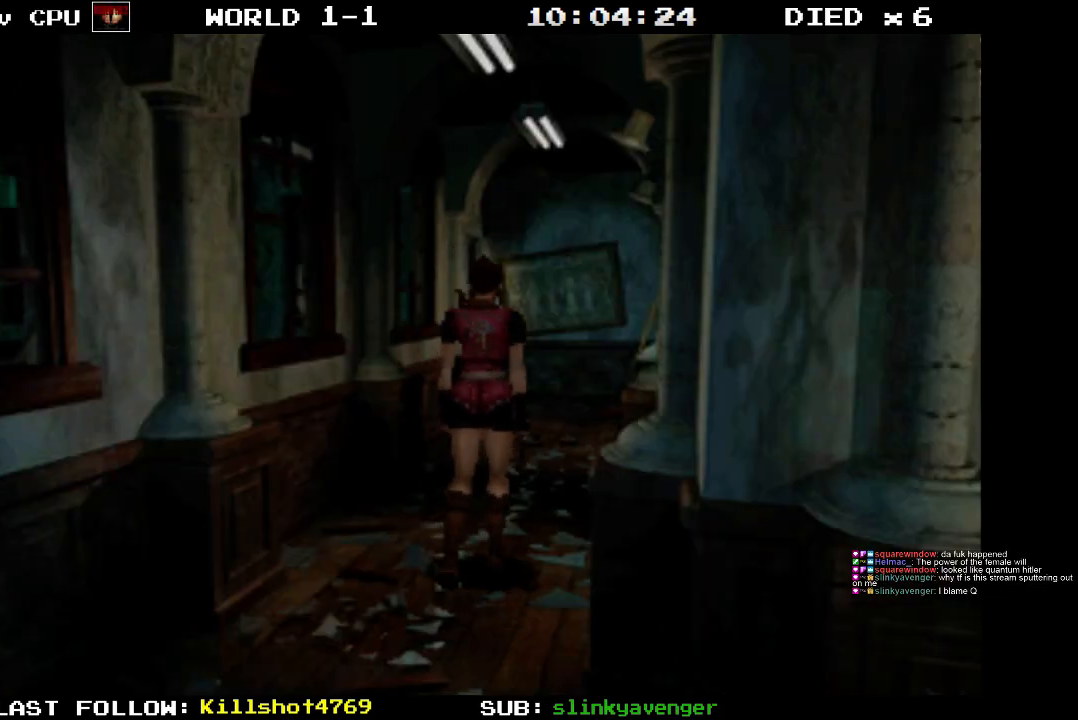
{"buttons": ["DPAD_UP"], "events": []}
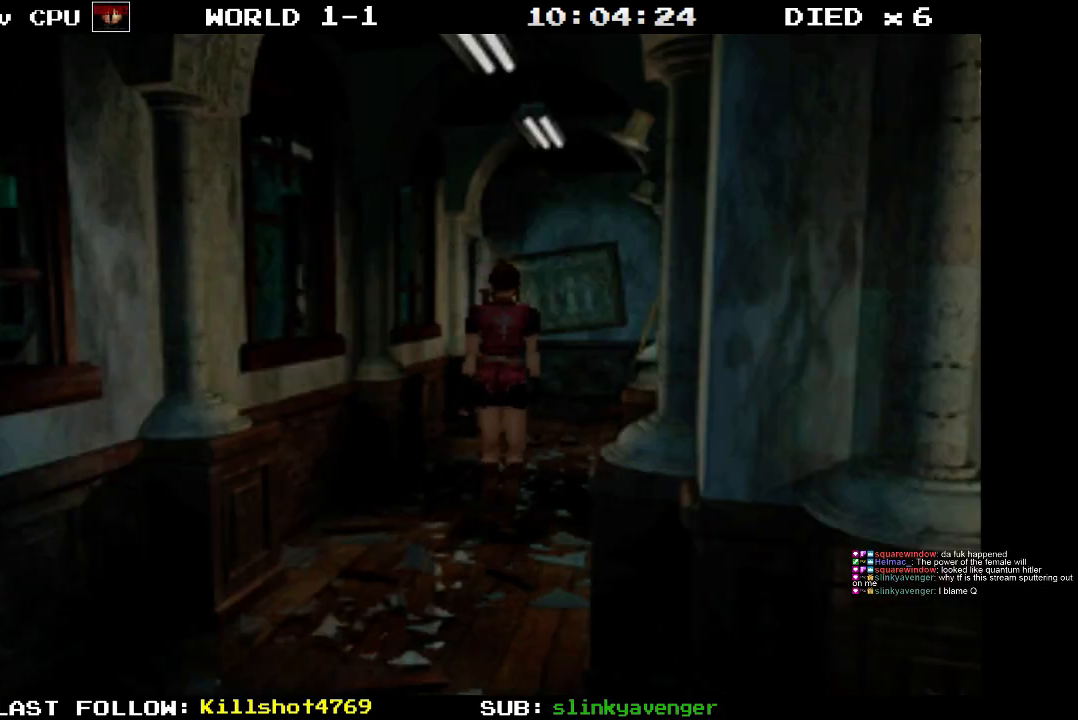
{"buttons": ["DPAD_UP"], "events": []}
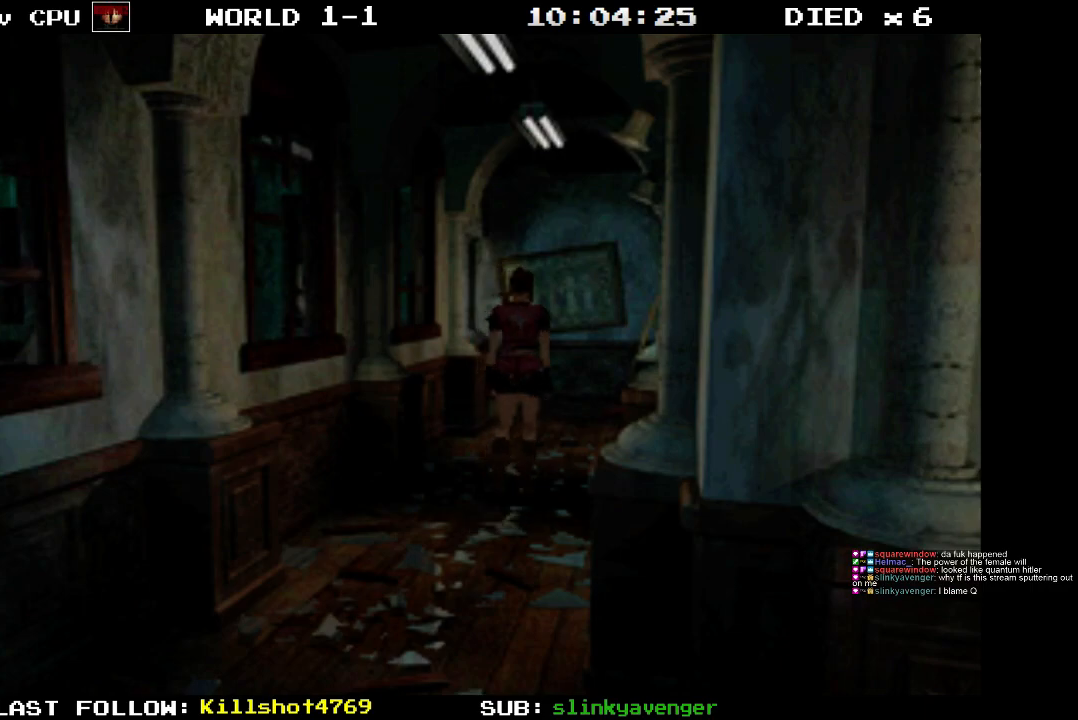
{"buttons": ["DPAD_UP"], "events": []}
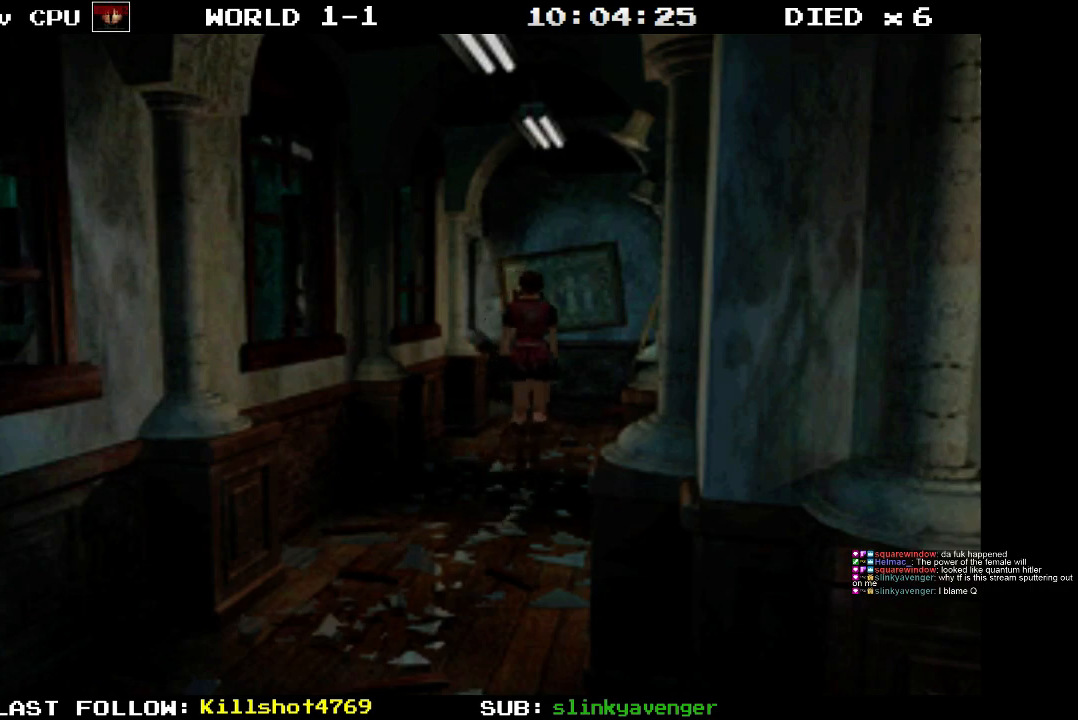
{"buttons": [], "events": [[67, "DPAD_UP", "up"]]}
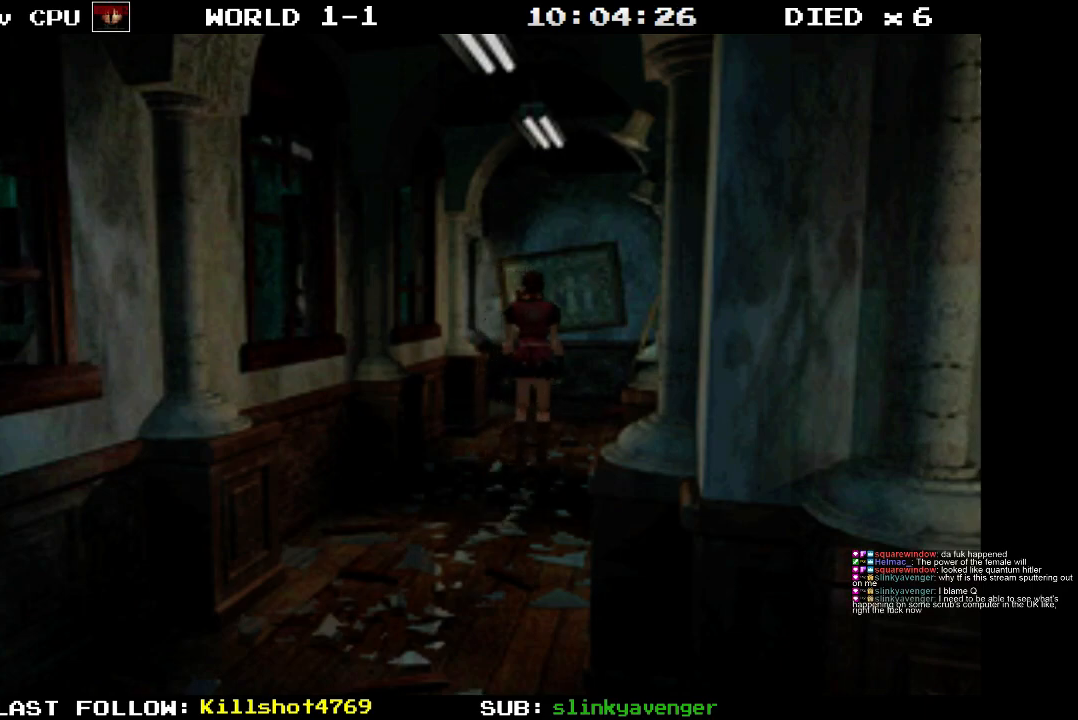
{"buttons": [], "events": []}
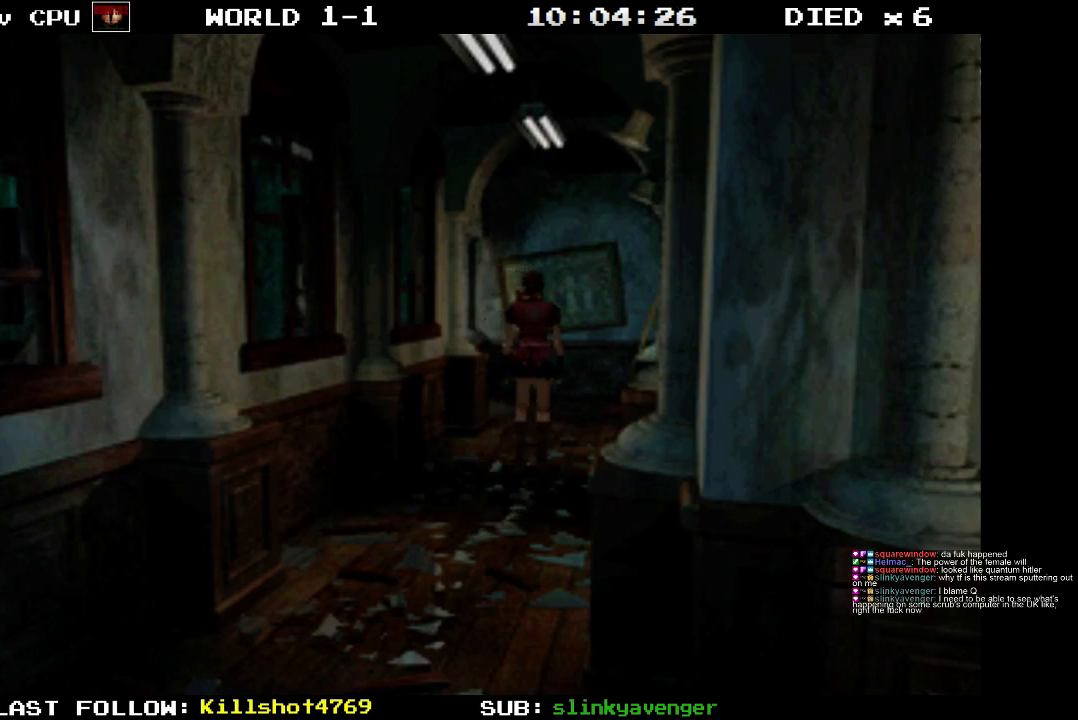
{"buttons": [], "events": []}
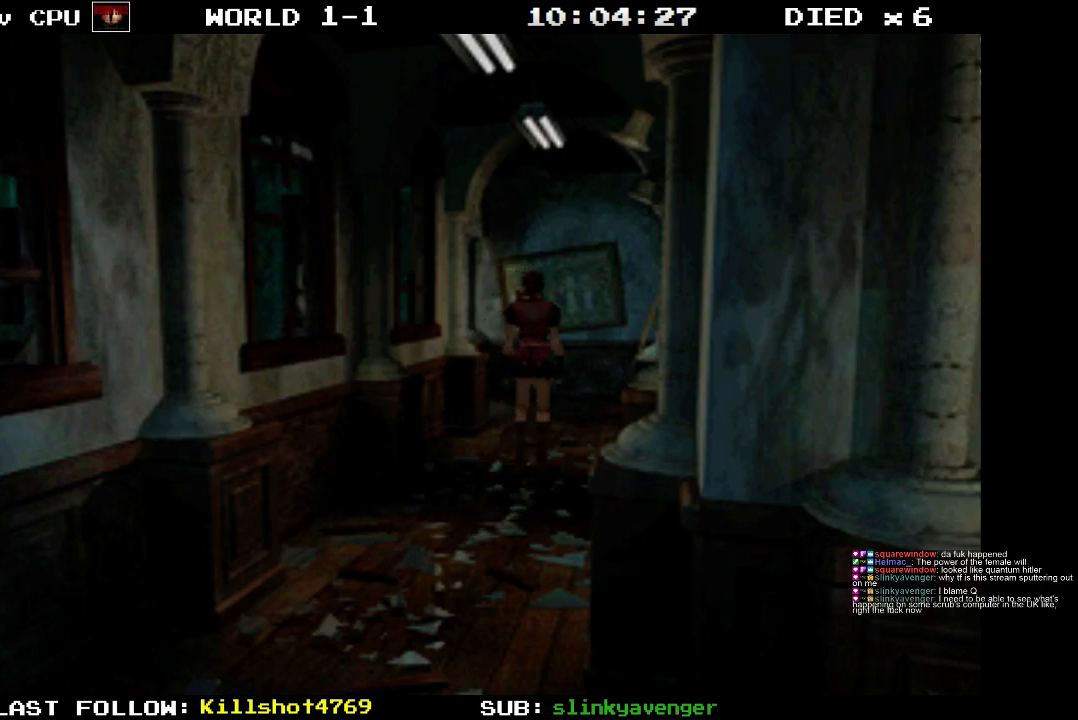
{"buttons": [], "events": []}
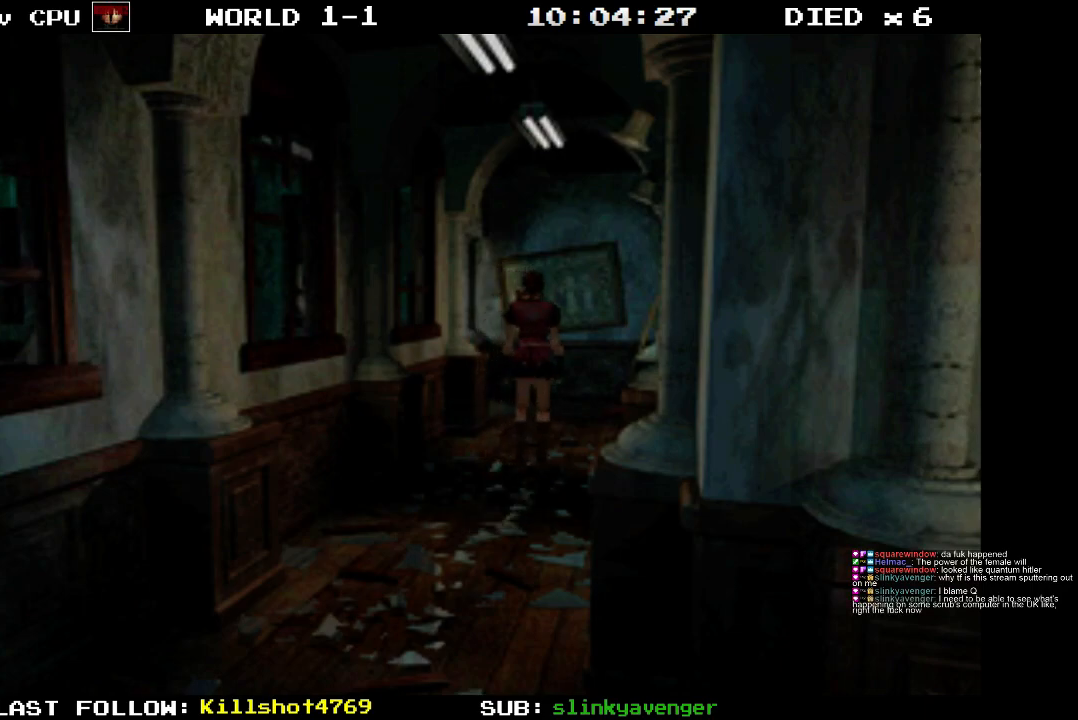
{"buttons": [], "events": []}
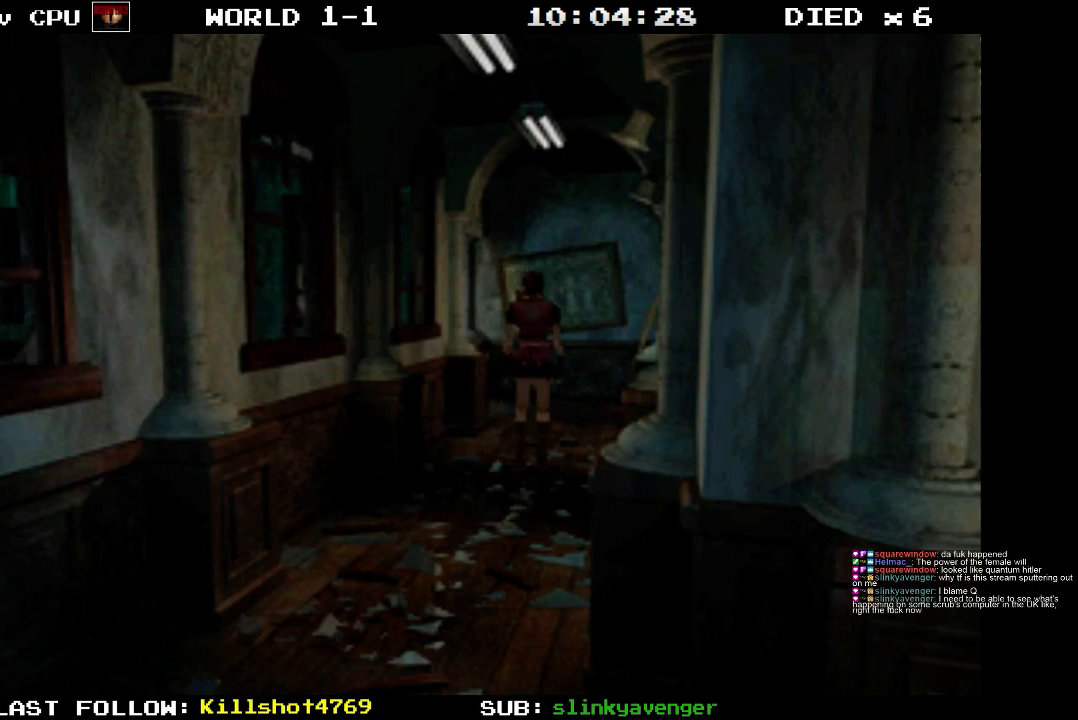
{"buttons": ["DPAD_UP"], "events": [[83, "DPAD_UP", "down"]]}
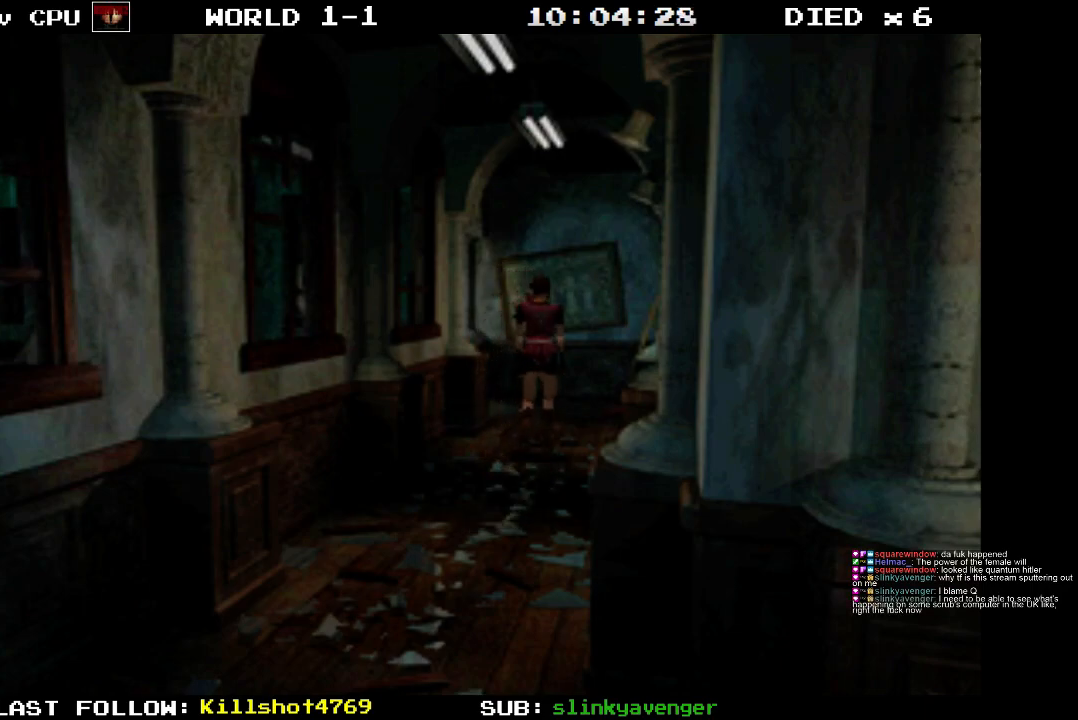
{"buttons": ["DPAD_UP"], "events": []}
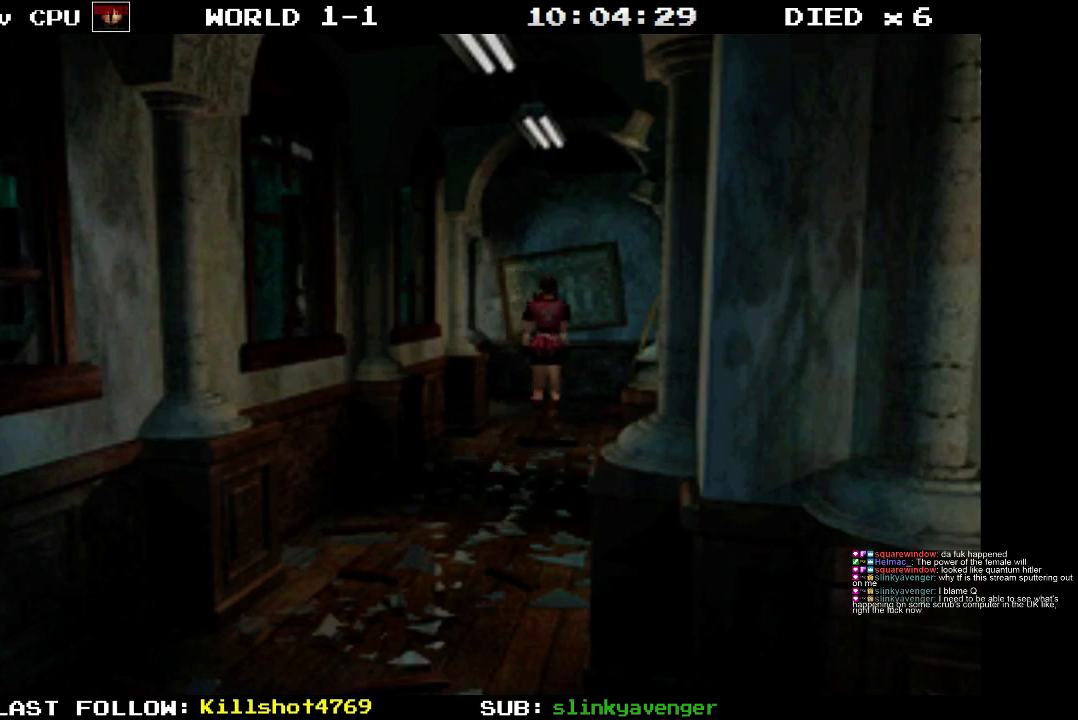
{"buttons": ["DPAD_UP"], "events": []}